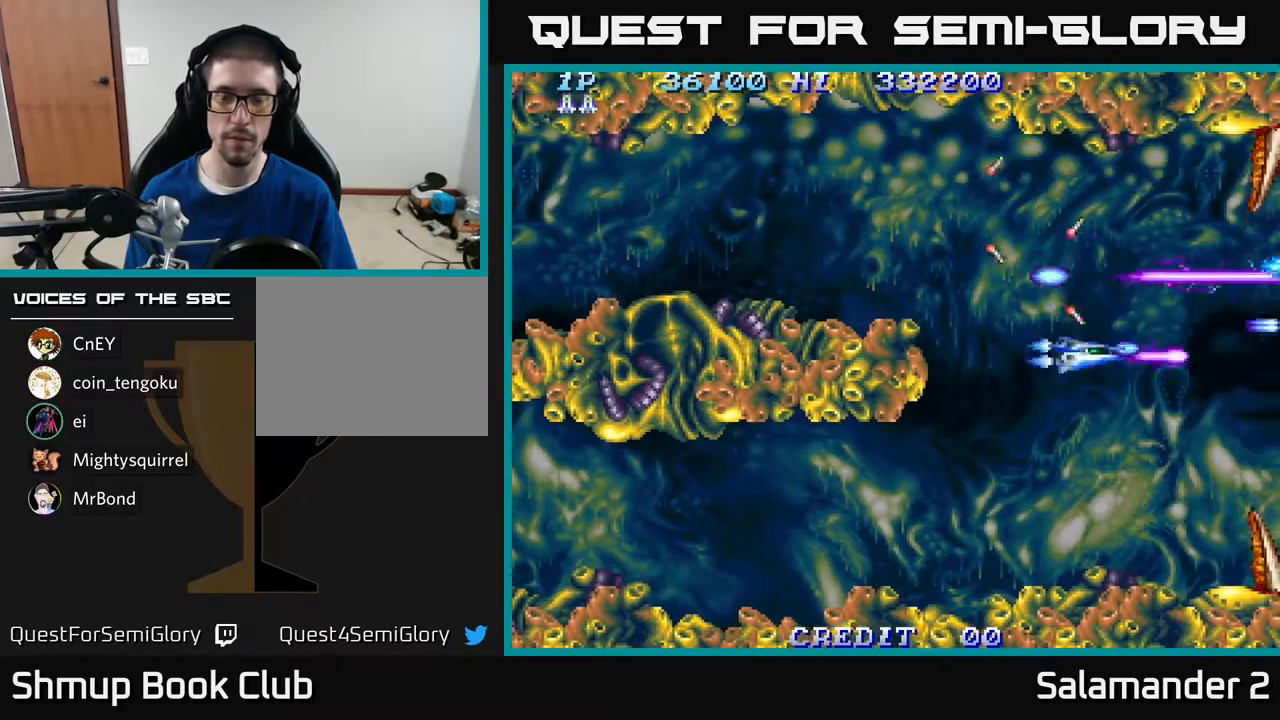
Gameplay with a controller (Xbox layout); each line is a JSON object with the inputs held at the frame after it. "events" lists button and stick changes between this image and that frame as [ms after this image, input, new state], when the widget could be followed in between. Not read: left_stick.
{"buttons": ["A", "DPAD_UP"], "right_stick": "center", "events": [[183, "DPAD_LEFT", "down"], [267, "DPAD_DOWN", "up"], [433, "DPAD_UP", "down"], [450, "DPAD_LEFT", "up"]]}
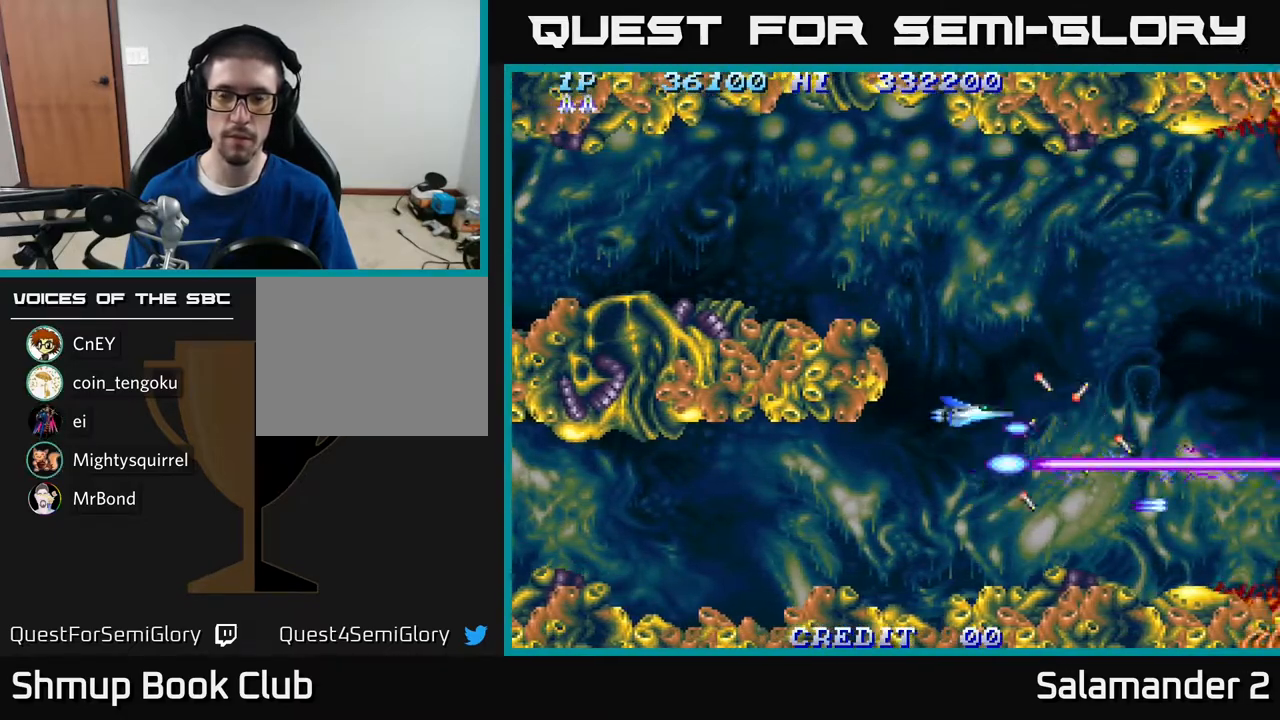
{"buttons": ["A", "DPAD_LEFT"], "right_stick": "center", "events": [[433, "DPAD_LEFT", "down"], [450, "DPAD_UP", "up"]]}
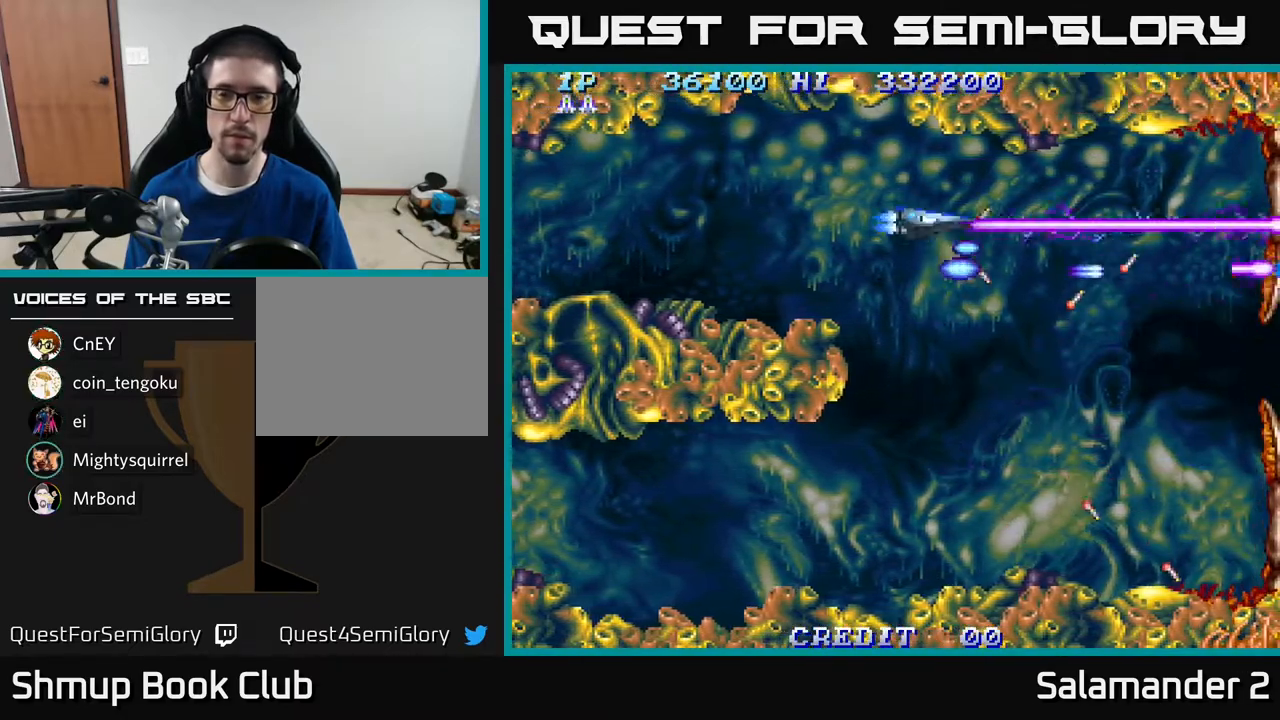
{"buttons": ["A", "DPAD_DOWN"], "right_stick": "center", "events": [[33, "DPAD_LEFT", "up"], [50, "DPAD_DOWN", "down"]]}
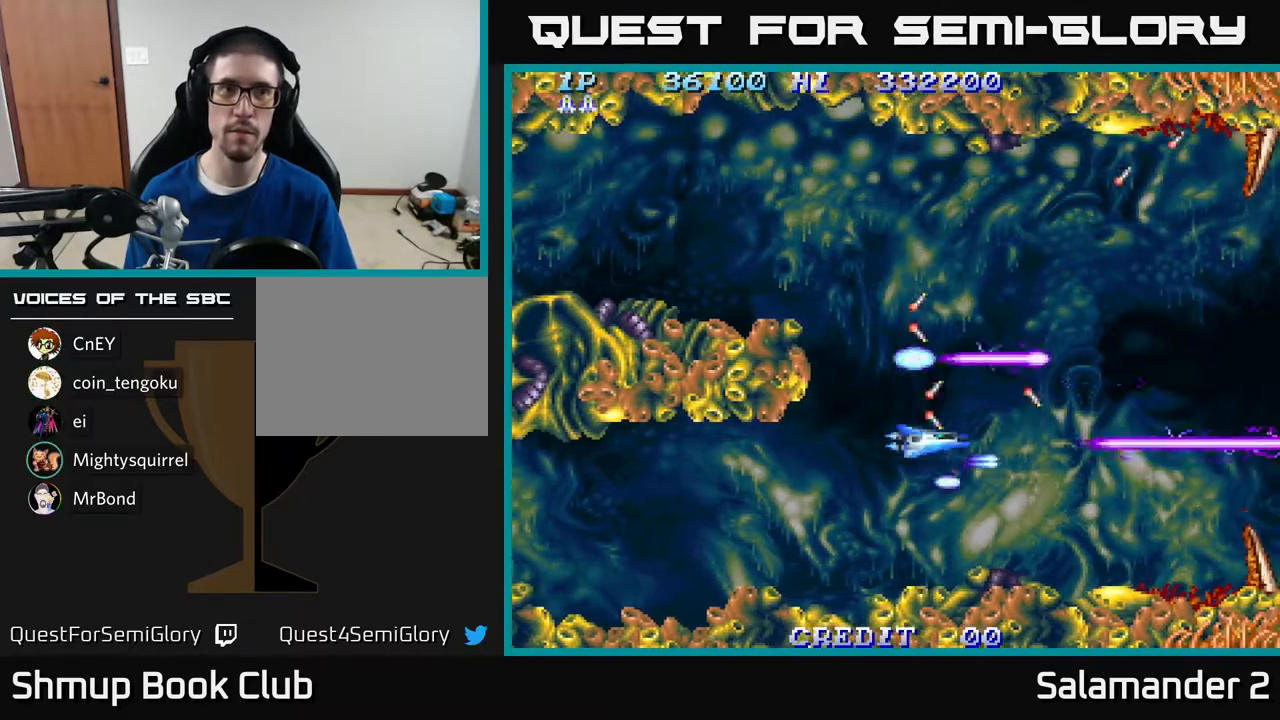
{"buttons": ["A"], "right_stick": "center", "events": [[67, "DPAD_DOWN", "up"], [233, "DPAD_LEFT", "down"], [367, "DPAD_LEFT", "up"]]}
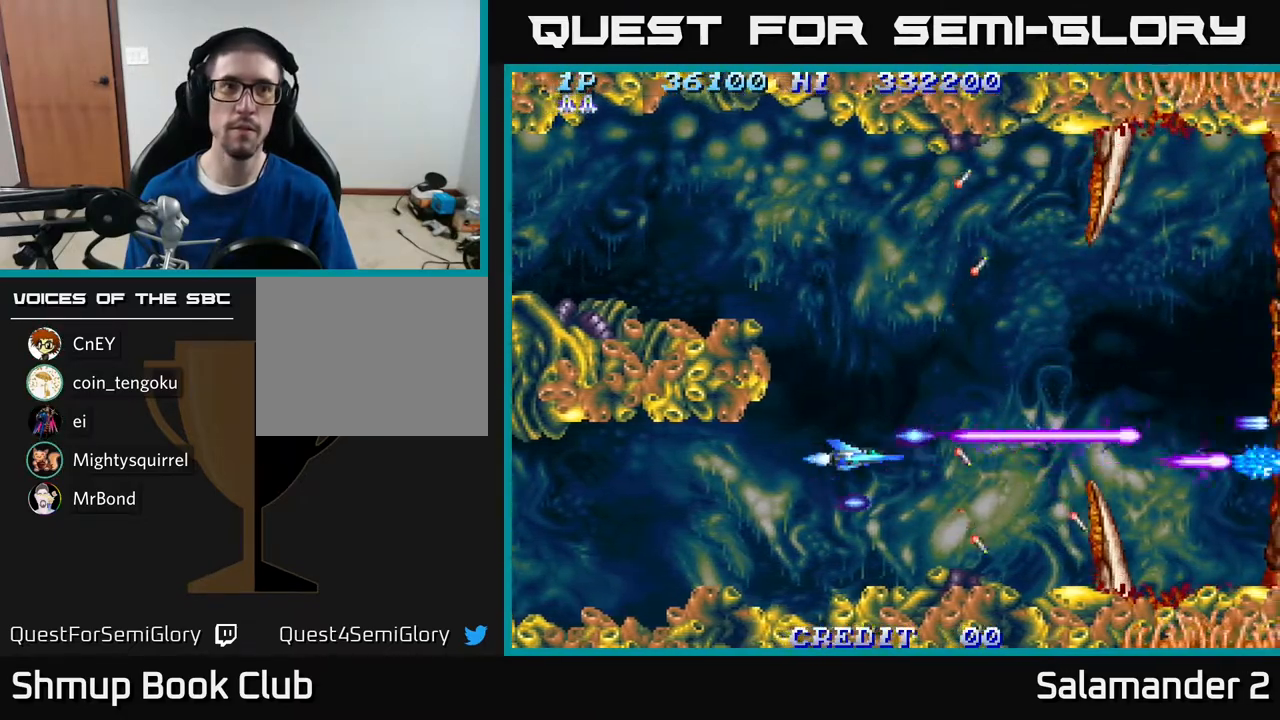
{"buttons": ["A"], "right_stick": "center", "events": [[217, "DPAD_UP", "down"], [483, "DPAD_UP", "up"]]}
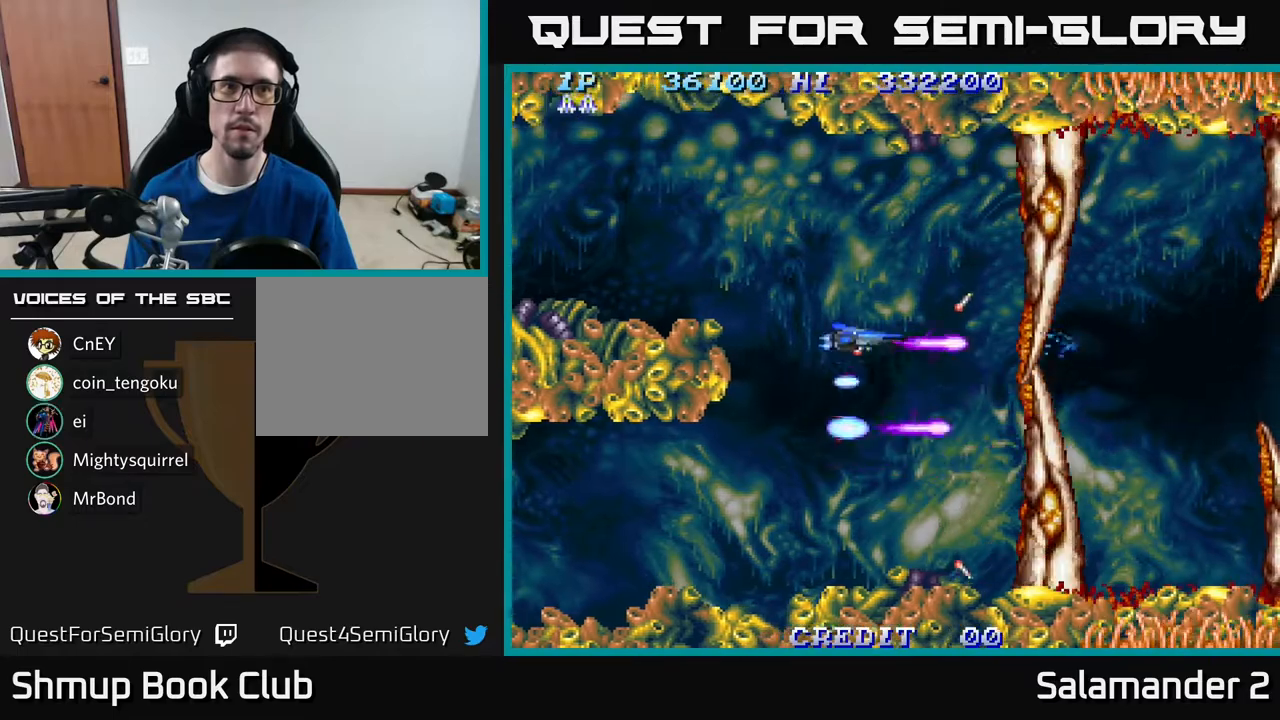
{"buttons": ["A"], "right_stick": "center", "events": [[50, "DPAD_DOWN", "down"], [283, "DPAD_LEFT", "down"], [400, "DPAD_LEFT", "up"], [500, "DPAD_DOWN", "up"]]}
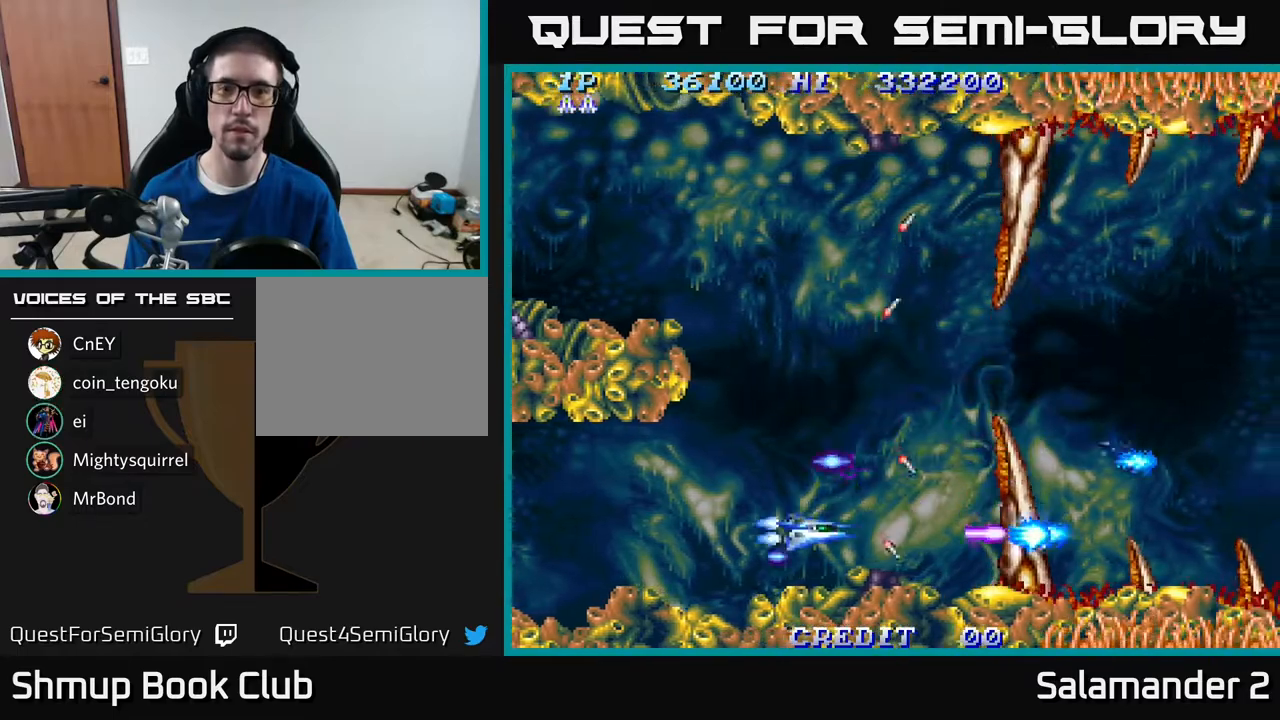
{"buttons": ["A", "DPAD_UP"], "right_stick": "center", "events": [[150, "DPAD_UP", "down"]]}
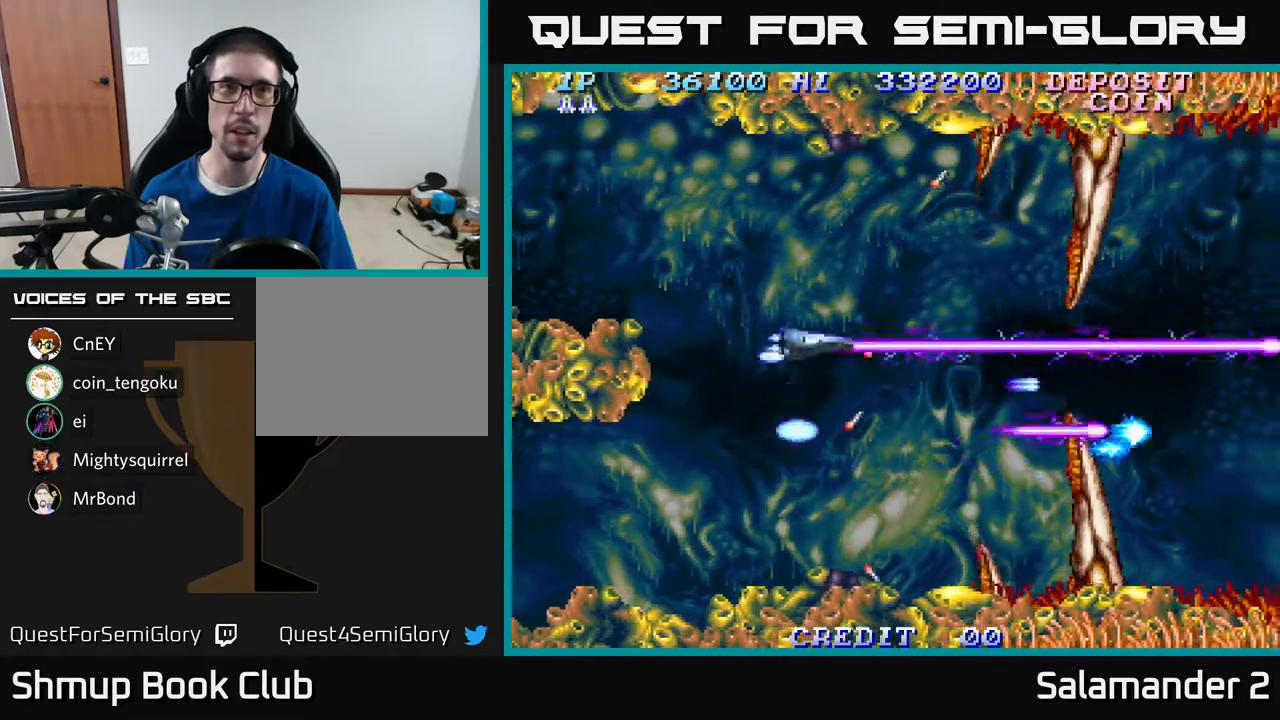
{"buttons": ["A", "DPAD_DOWN"], "right_stick": "center", "events": [[167, "DPAD_LEFT", "down"], [183, "DPAD_UP", "up"], [267, "DPAD_DOWN", "down"], [300, "DPAD_LEFT", "up"]]}
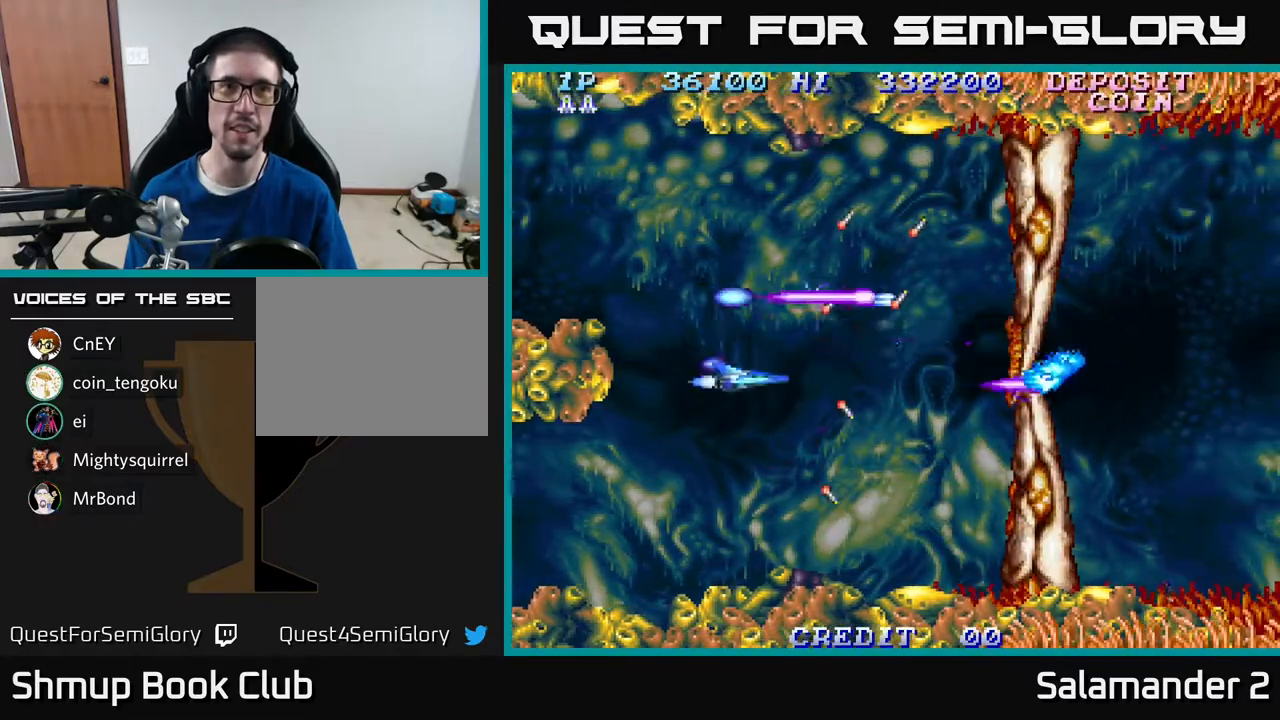
{"buttons": ["A", "DPAD_UP"], "right_stick": "center", "events": [[167, "DPAD_DOWN", "up"], [217, "DPAD_LEFT", "down"], [250, "DPAD_UP", "down"], [300, "DPAD_LEFT", "up"]]}
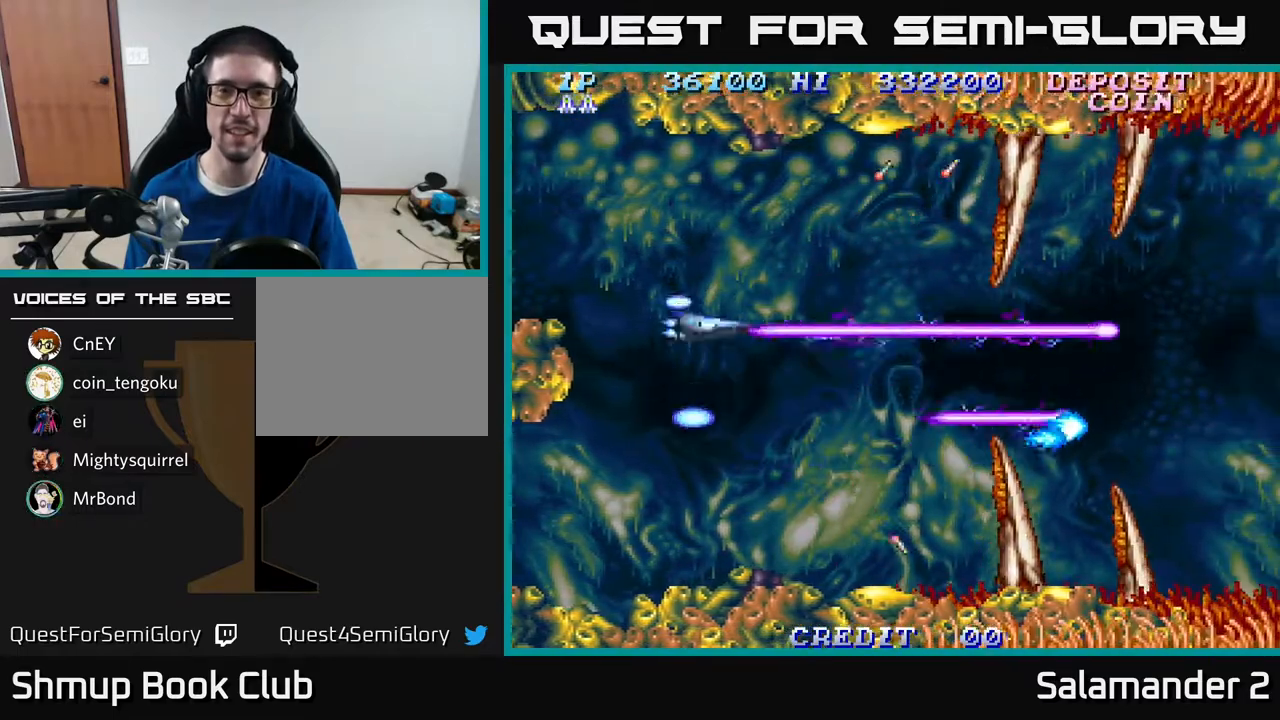
{"buttons": ["A", "DPAD_RIGHT"], "right_stick": "center", "events": [[83, "DPAD_UP", "up"], [117, "DPAD_DOWN", "down"], [200, "DPAD_RIGHT", "down"], [267, "DPAD_DOWN", "up"]]}
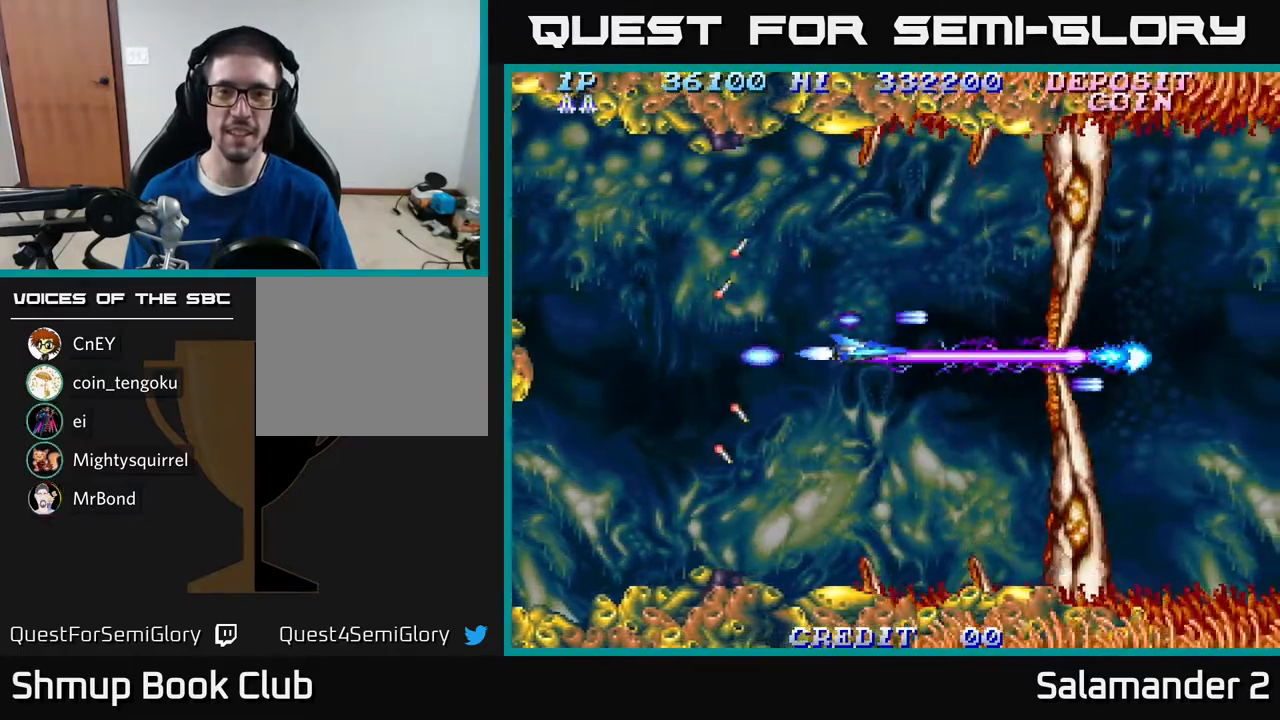
{"buttons": ["A"], "right_stick": "center", "events": [[83, "DPAD_RIGHT", "up"]]}
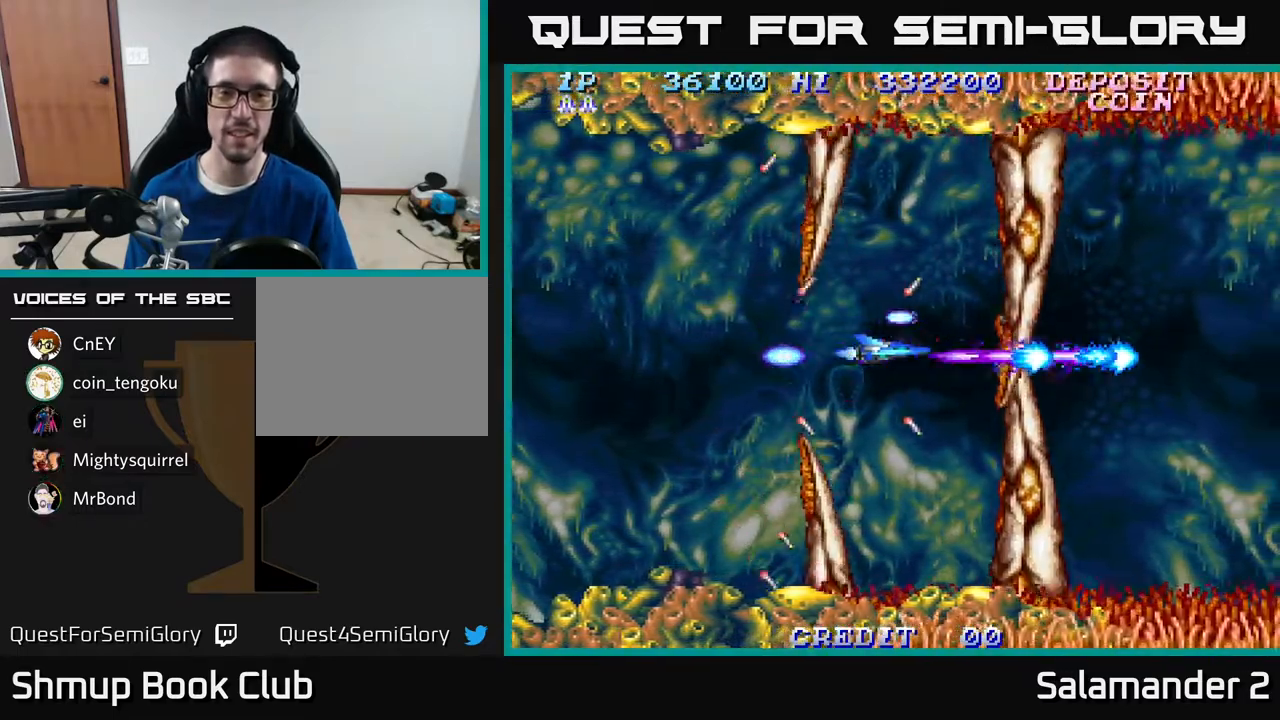
{"buttons": ["A"], "right_stick": "center", "events": []}
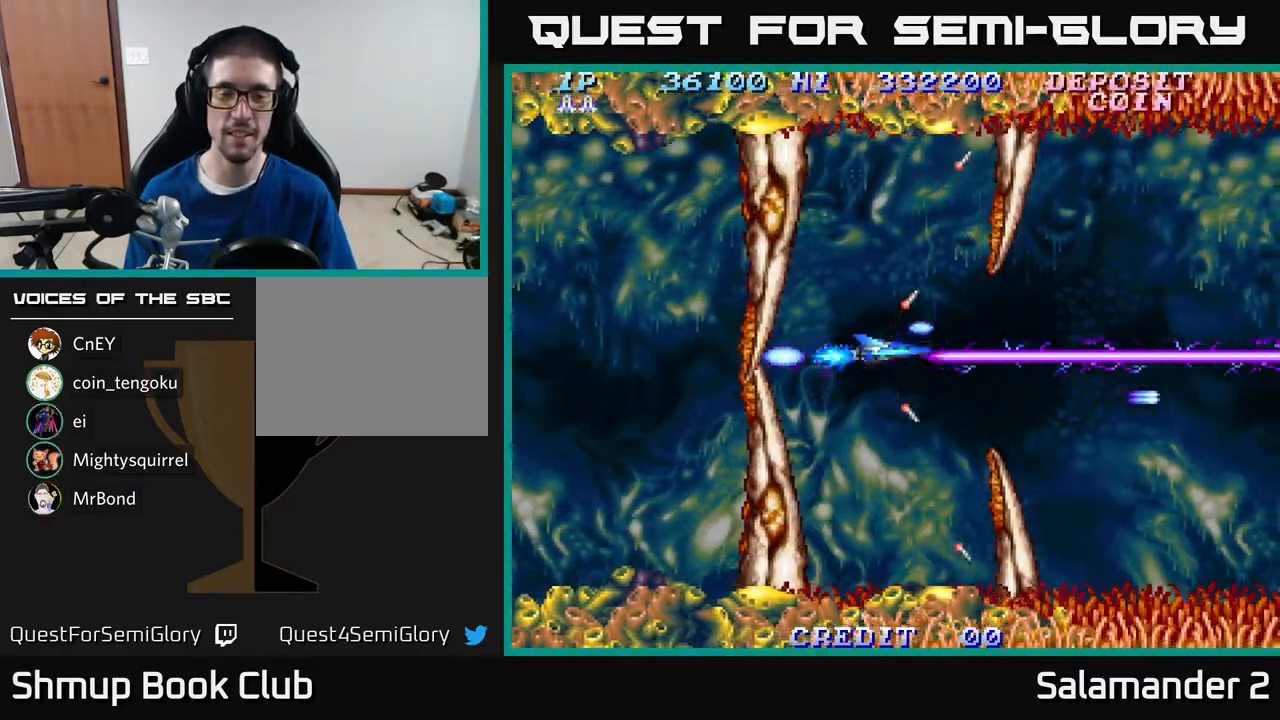
{"buttons": ["A", "DPAD_RIGHT"], "right_stick": "center", "events": [[250, "DPAD_RIGHT", "down"]]}
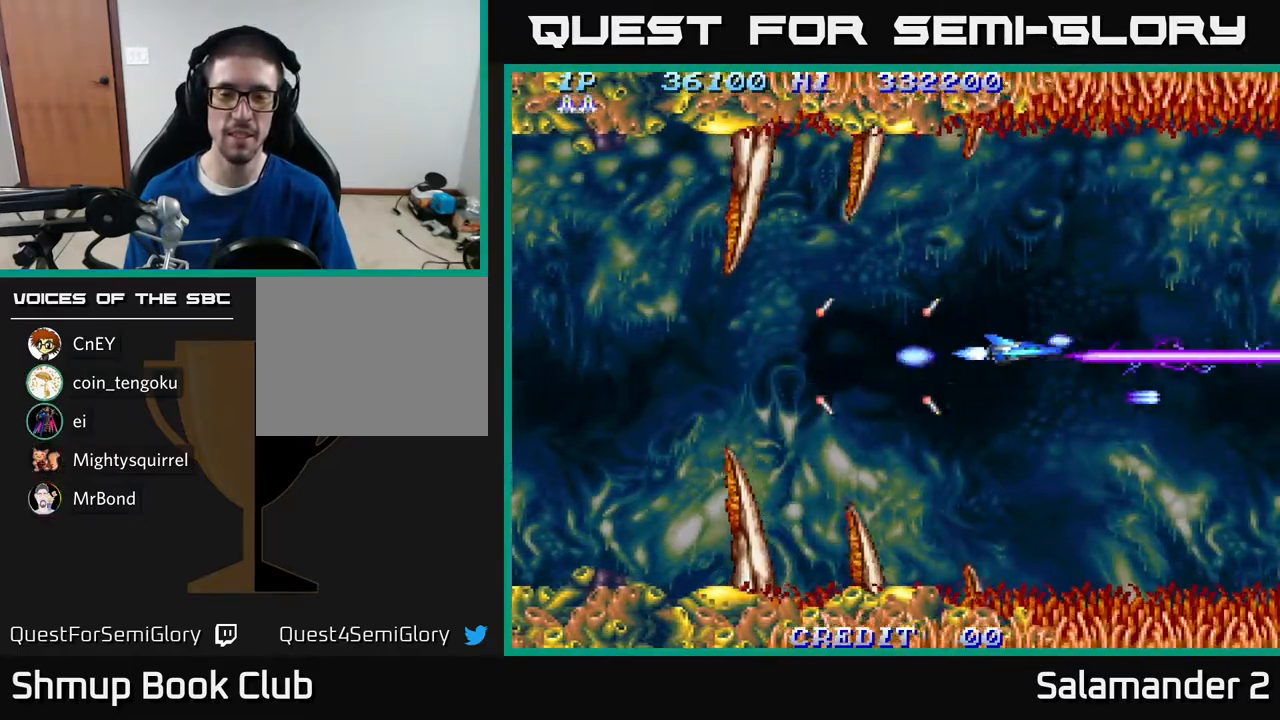
{"buttons": ["A"], "right_stick": "center", "events": [[133, "DPAD_DOWN", "down"], [150, "DPAD_RIGHT", "up"], [450, "DPAD_DOWN", "up"]]}
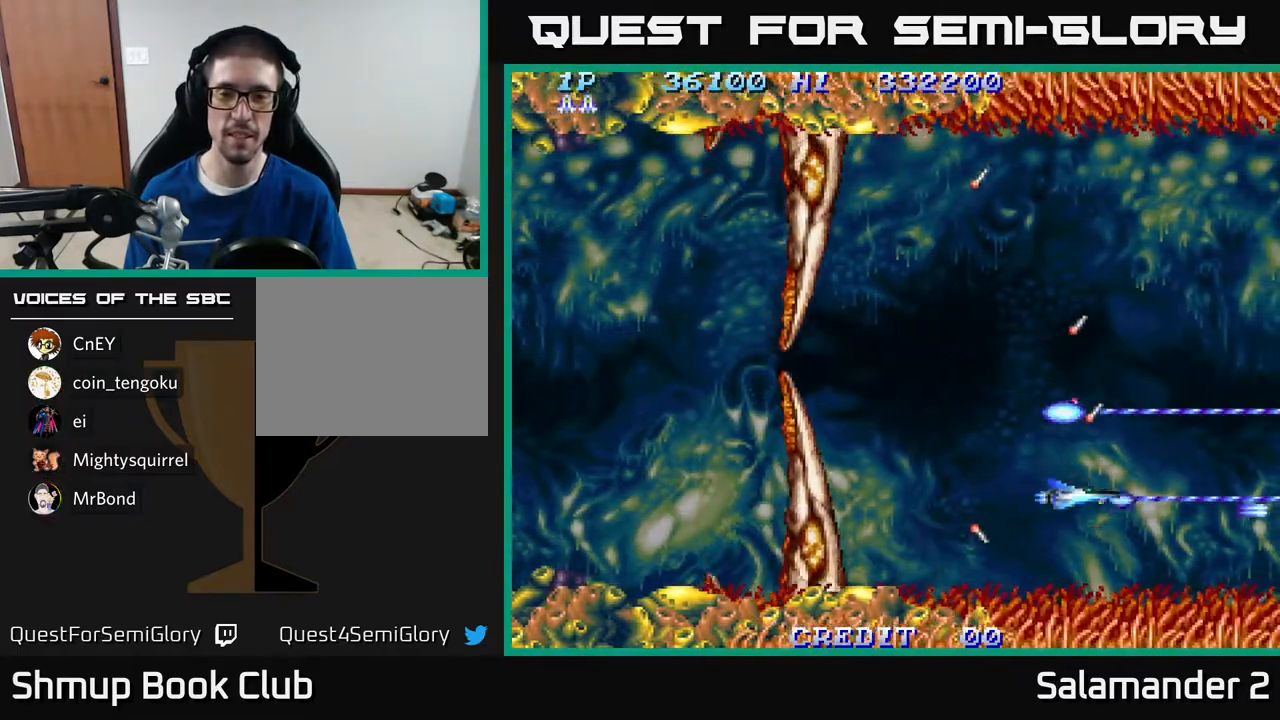
{"buttons": ["A", "DPAD_UP"], "right_stick": "center", "events": [[100, "DPAD_UP", "down"]]}
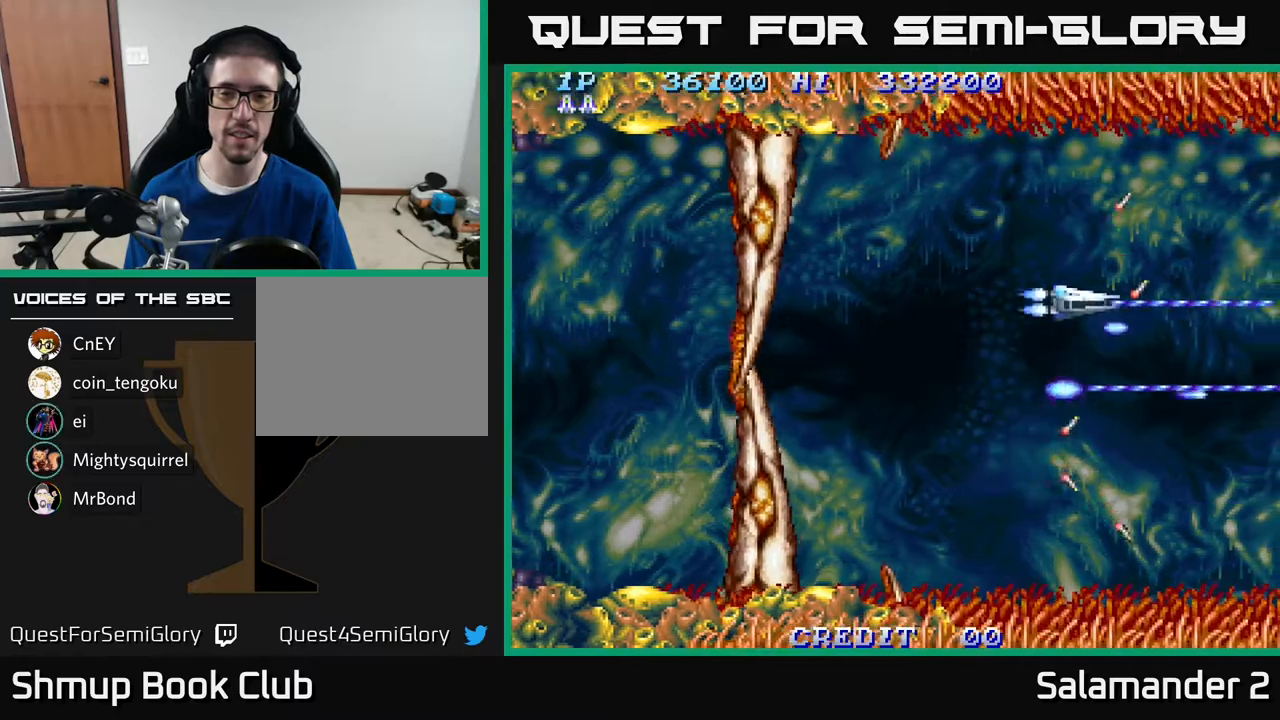
{"buttons": ["A", "DPAD_DOWN"], "right_stick": "center", "events": [[233, "DPAD_UP", "up"], [300, "DPAD_DOWN", "down"]]}
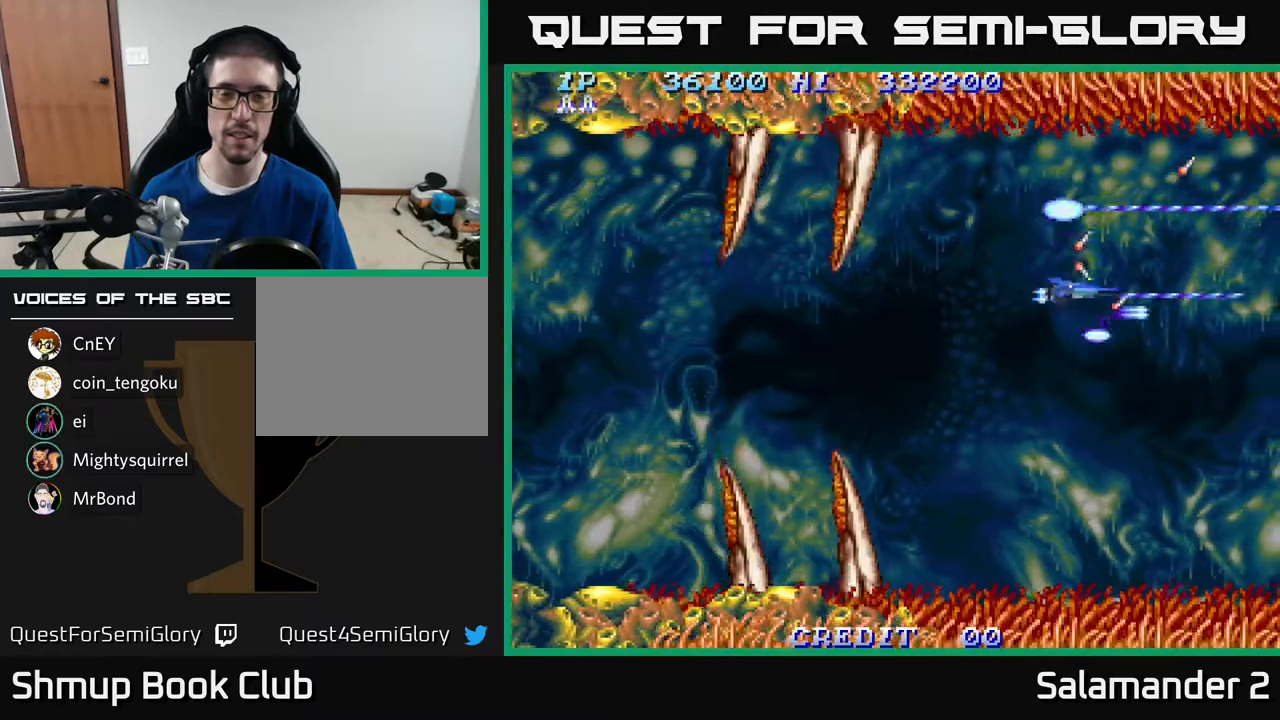
{"buttons": ["A", "DPAD_LEFT"], "right_stick": "center", "events": [[483, "DPAD_DOWN", "up"], [500, "DPAD_LEFT", "down"]]}
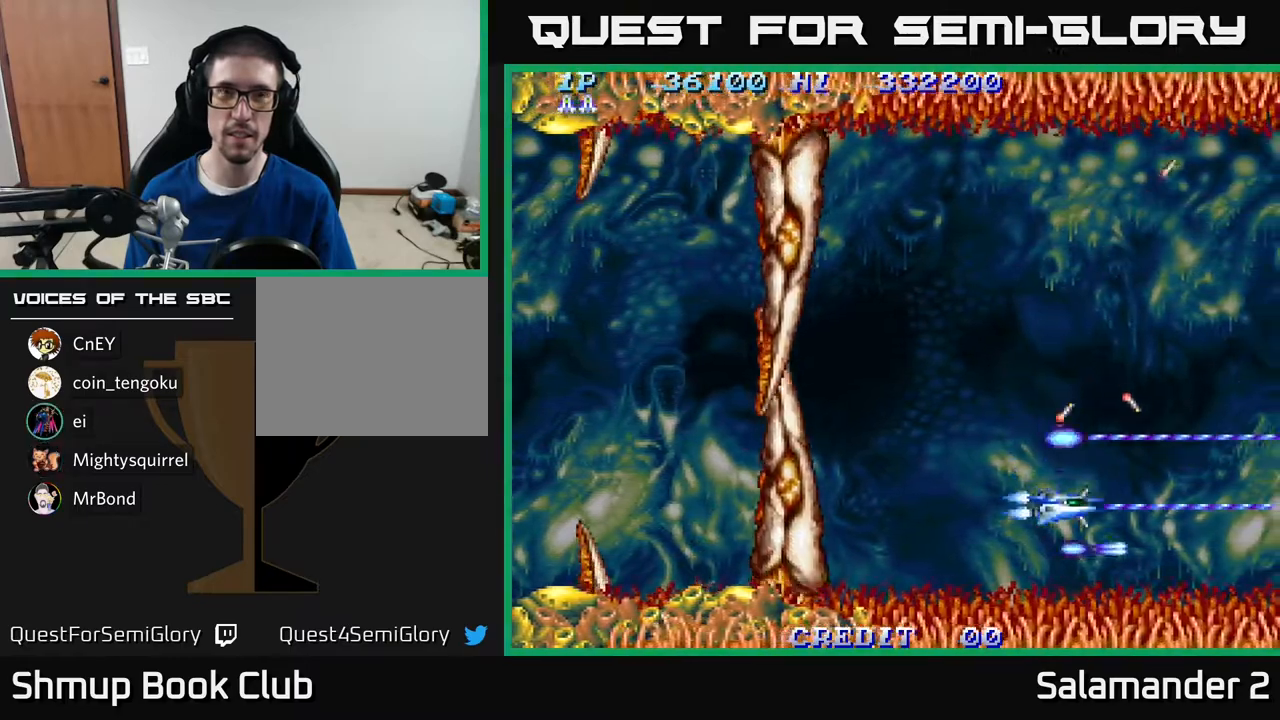
{"buttons": ["A", "DPAD_UP"], "right_stick": "center", "events": [[67, "DPAD_UP", "down"], [117, "DPAD_LEFT", "up"]]}
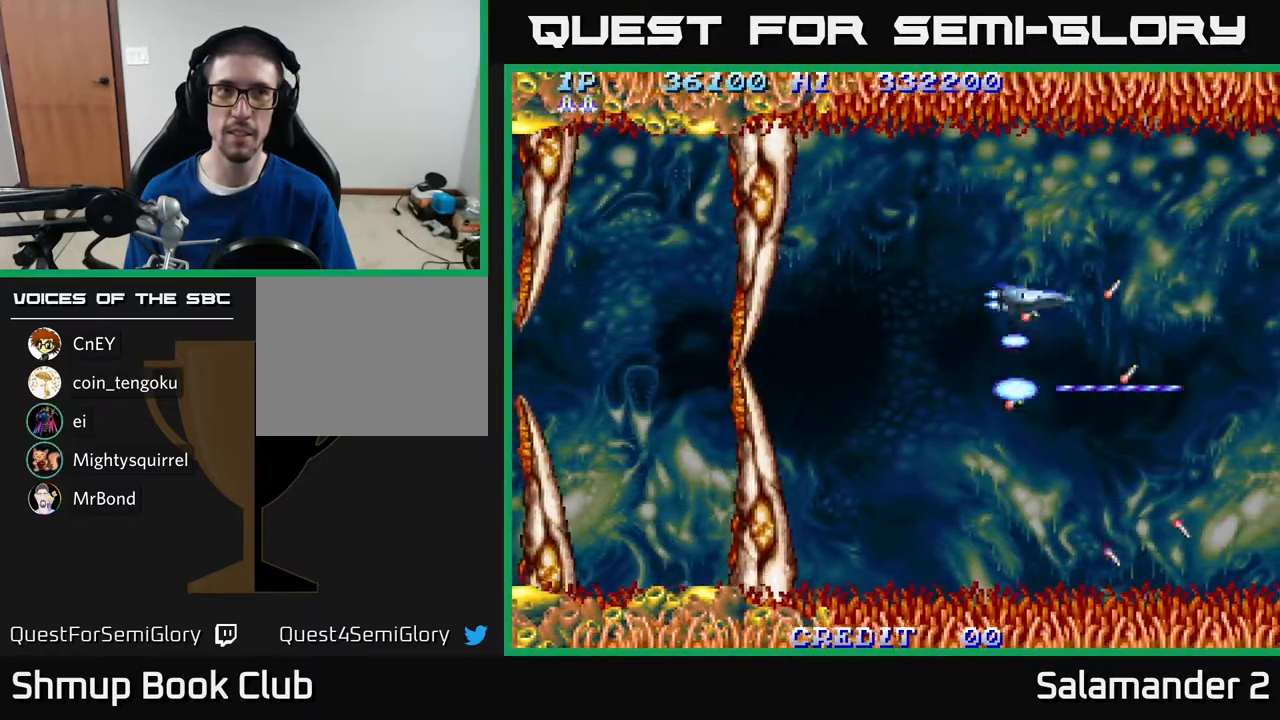
{"buttons": ["A", "DPAD_DOWN"], "right_stick": "center", "events": [[100, "DPAD_LEFT", "down"], [217, "DPAD_UP", "up"], [283, "DPAD_DOWN", "down"], [283, "DPAD_LEFT", "up"]]}
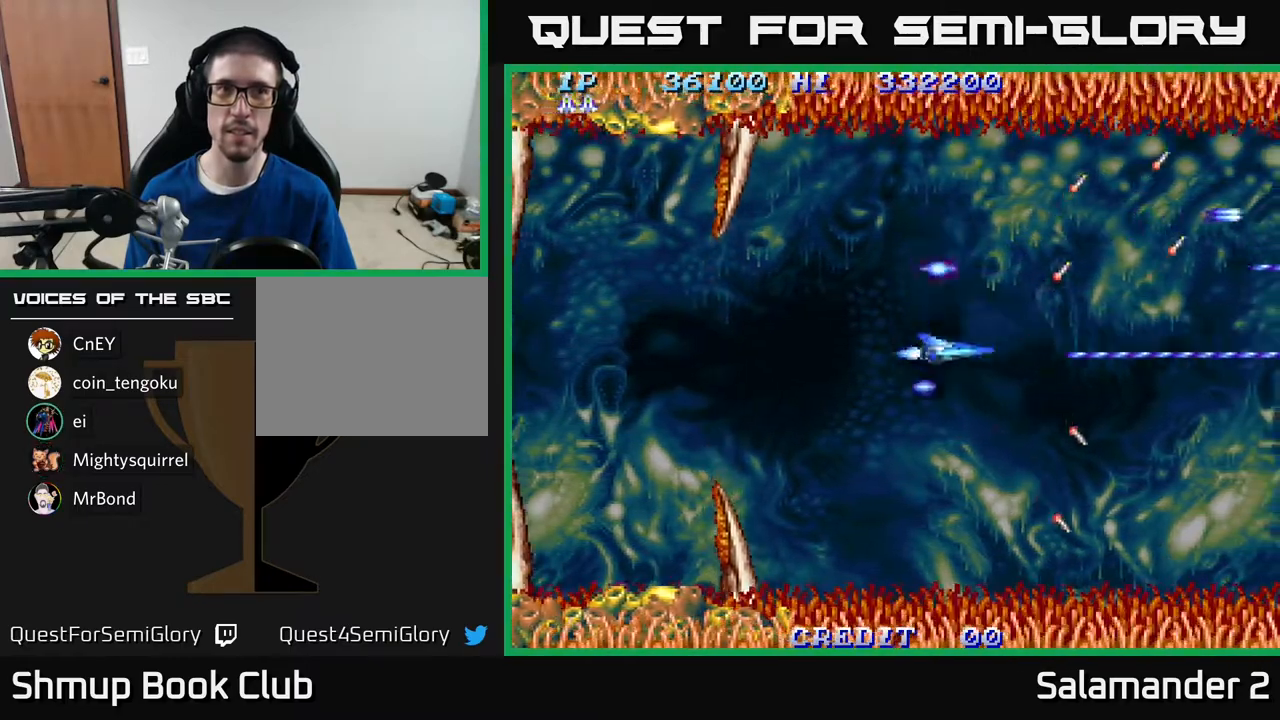
{"buttons": ["A", "DPAD_UP"], "right_stick": "center", "events": [[300, "DPAD_DOWN", "up"], [317, "DPAD_LEFT", "down"], [450, "DPAD_UP", "down"], [483, "DPAD_LEFT", "up"]]}
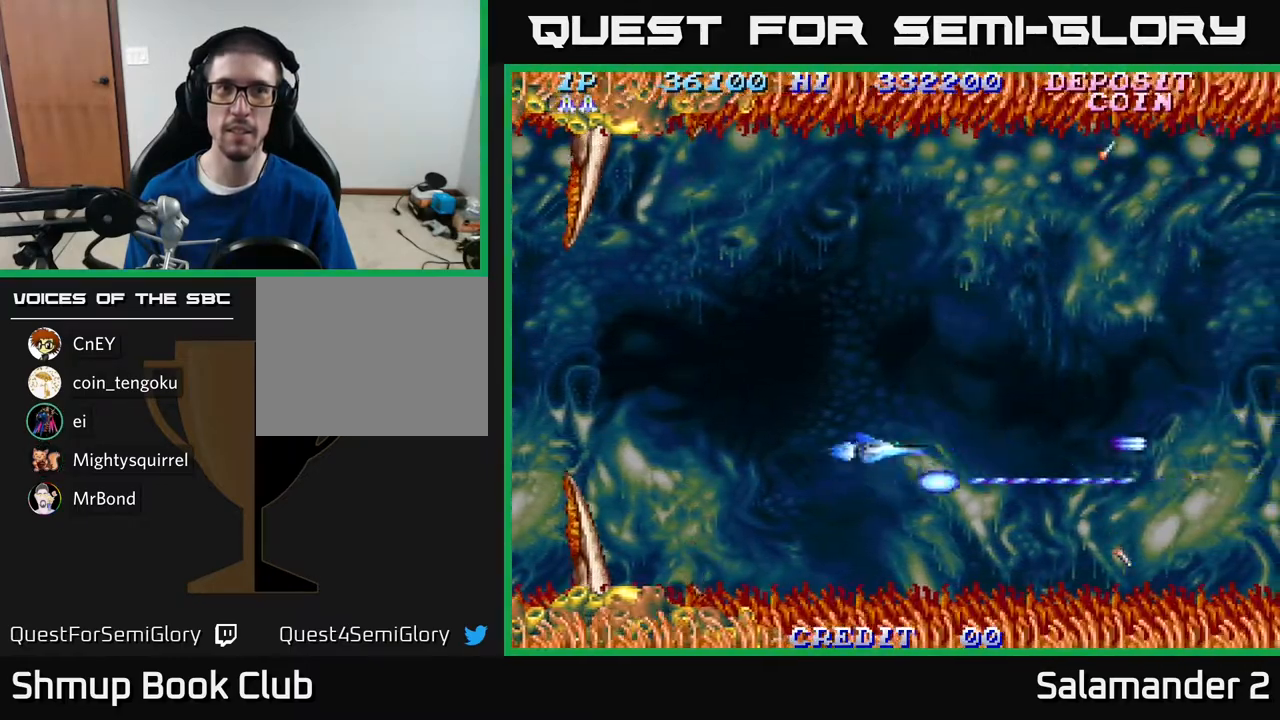
{"buttons": ["A", "DPAD_UP"], "right_stick": "center", "events": []}
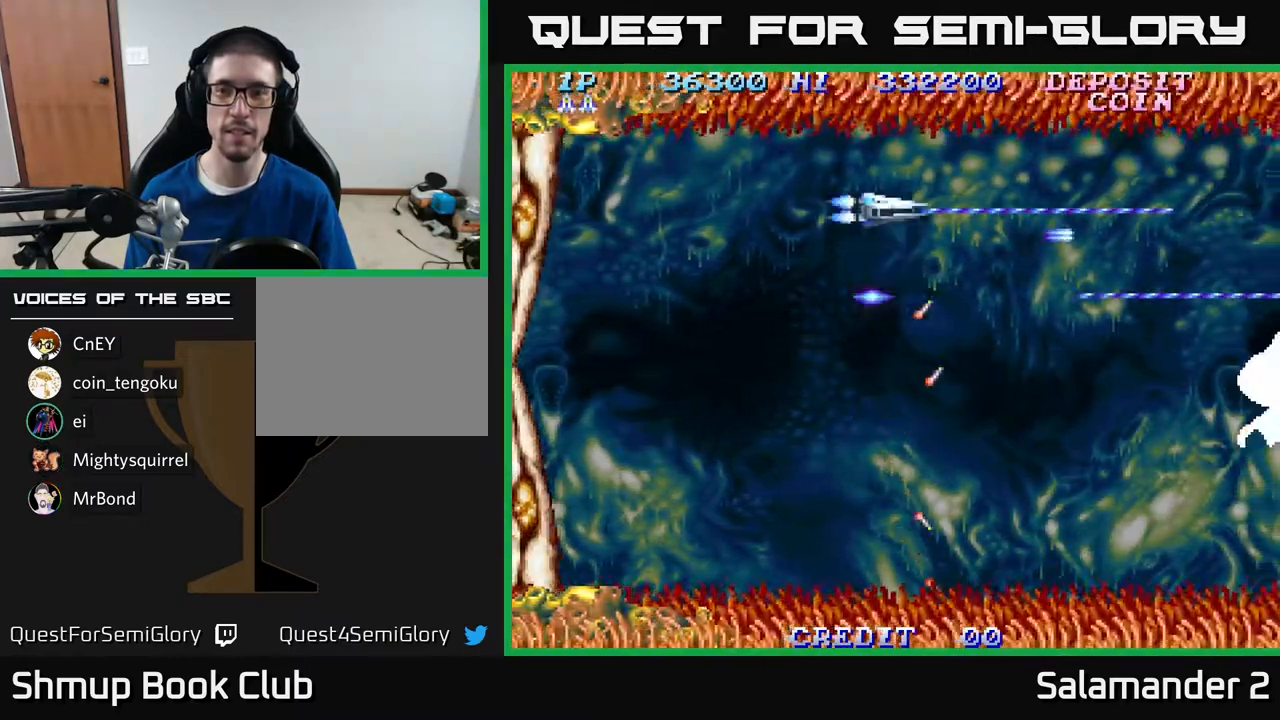
{"buttons": ["A", "DPAD_RIGHT"], "right_stick": "center", "events": [[33, "DPAD_UP", "up"], [67, "DPAD_DOWN", "down"], [217, "DPAD_RIGHT", "down"], [500, "DPAD_DOWN", "up"]]}
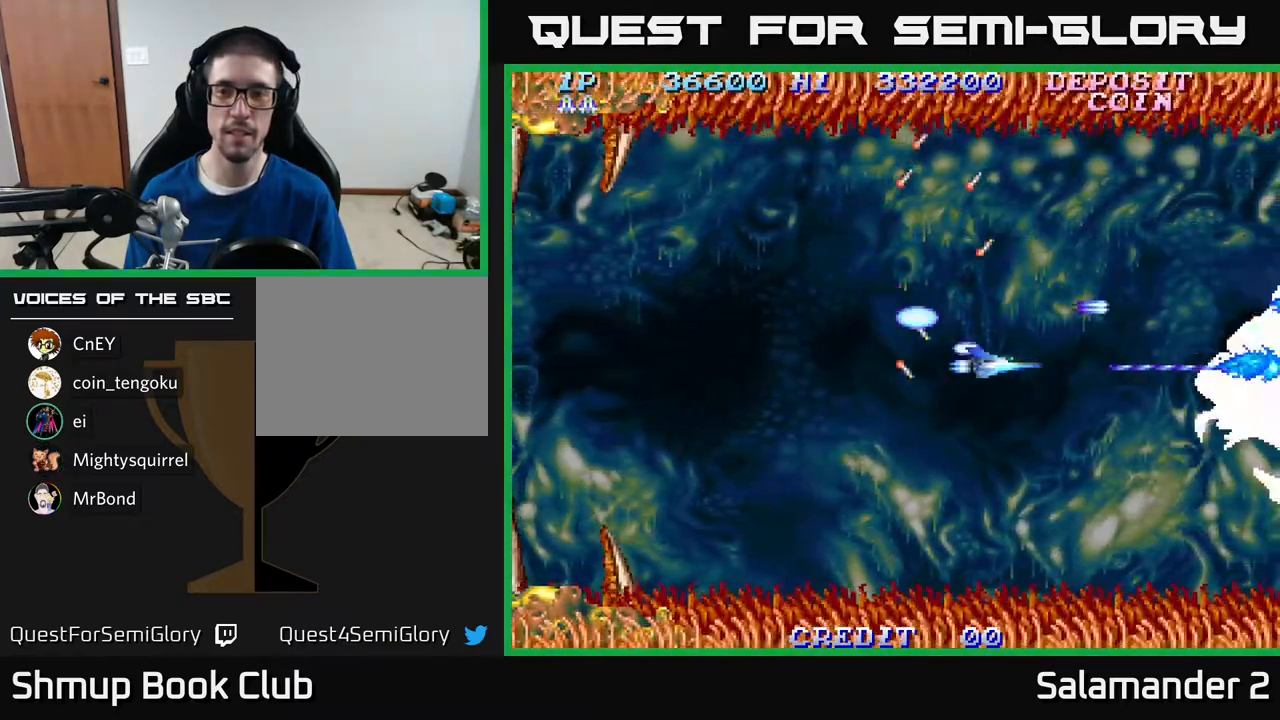
{"buttons": ["A", "DPAD_LEFT"], "right_stick": "center", "events": [[283, "DPAD_RIGHT", "up"], [333, "DPAD_LEFT", "down"]]}
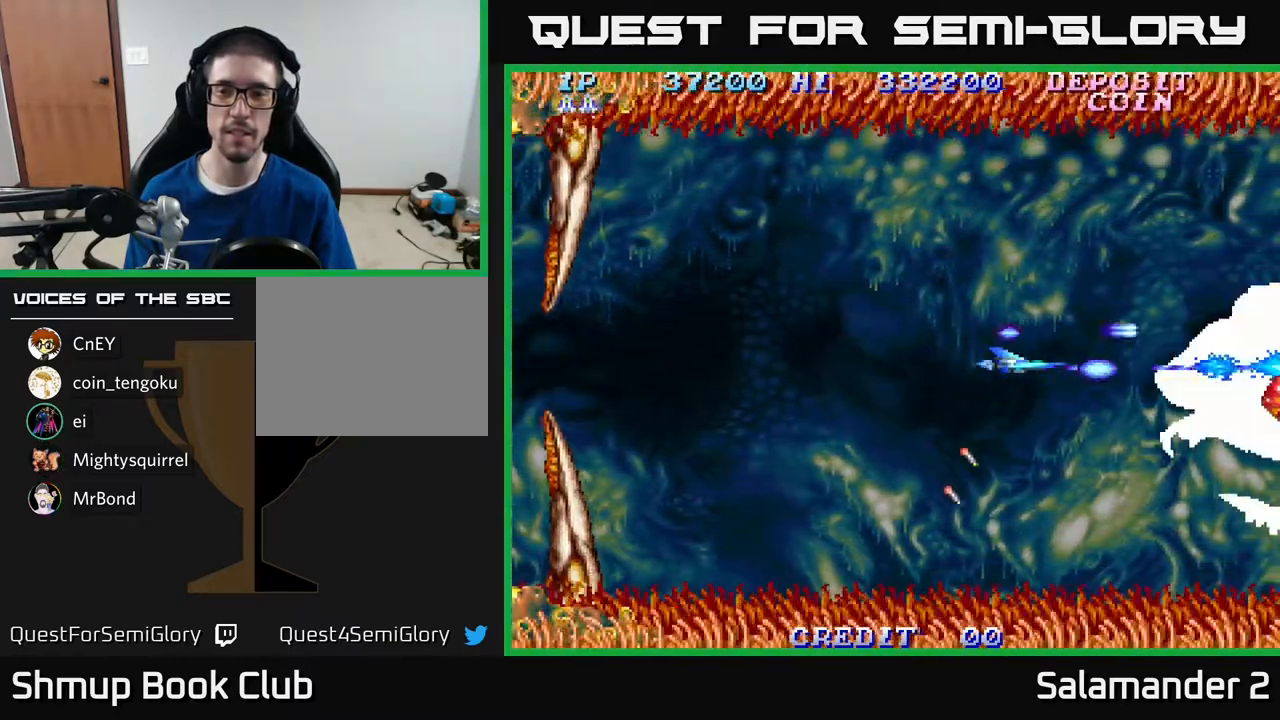
{"buttons": ["A"], "right_stick": "center", "events": [[83, "DPAD_LEFT", "up"]]}
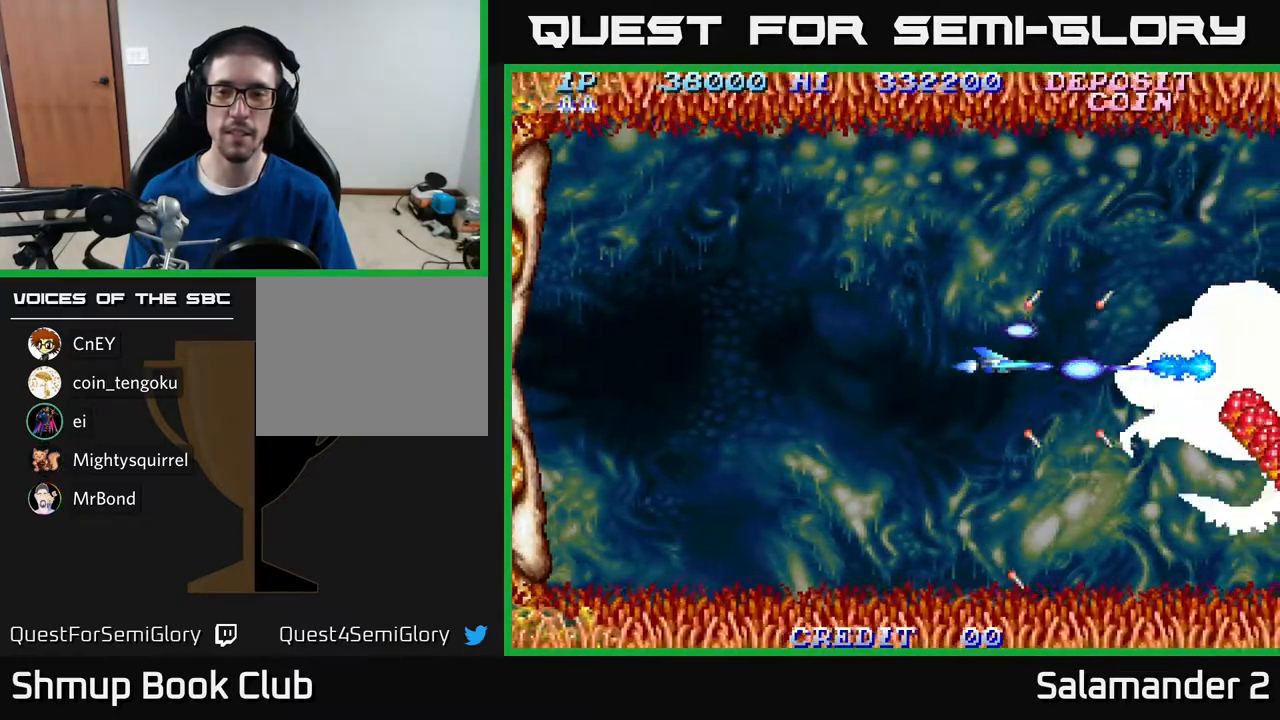
{"buttons": ["A"], "right_stick": "center", "events": []}
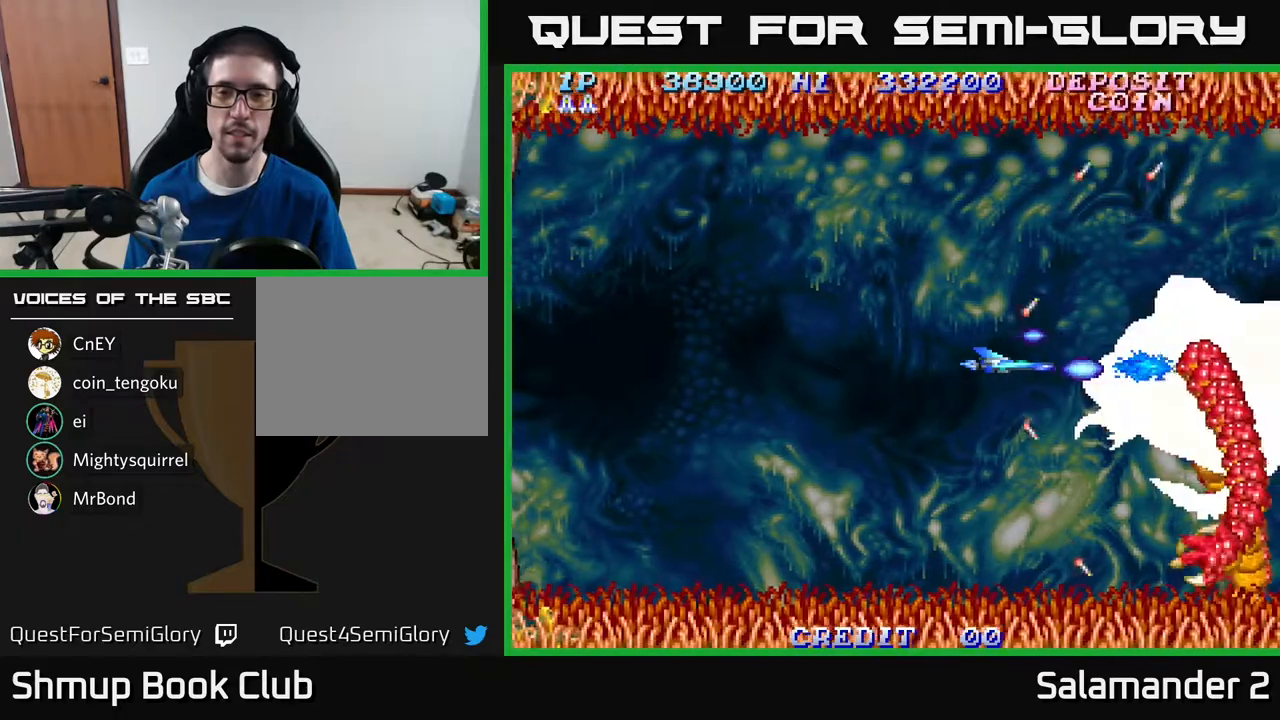
{"buttons": ["A"], "right_stick": "center", "events": [[267, "DPAD_LEFT", "down"], [350, "DPAD_LEFT", "up"]]}
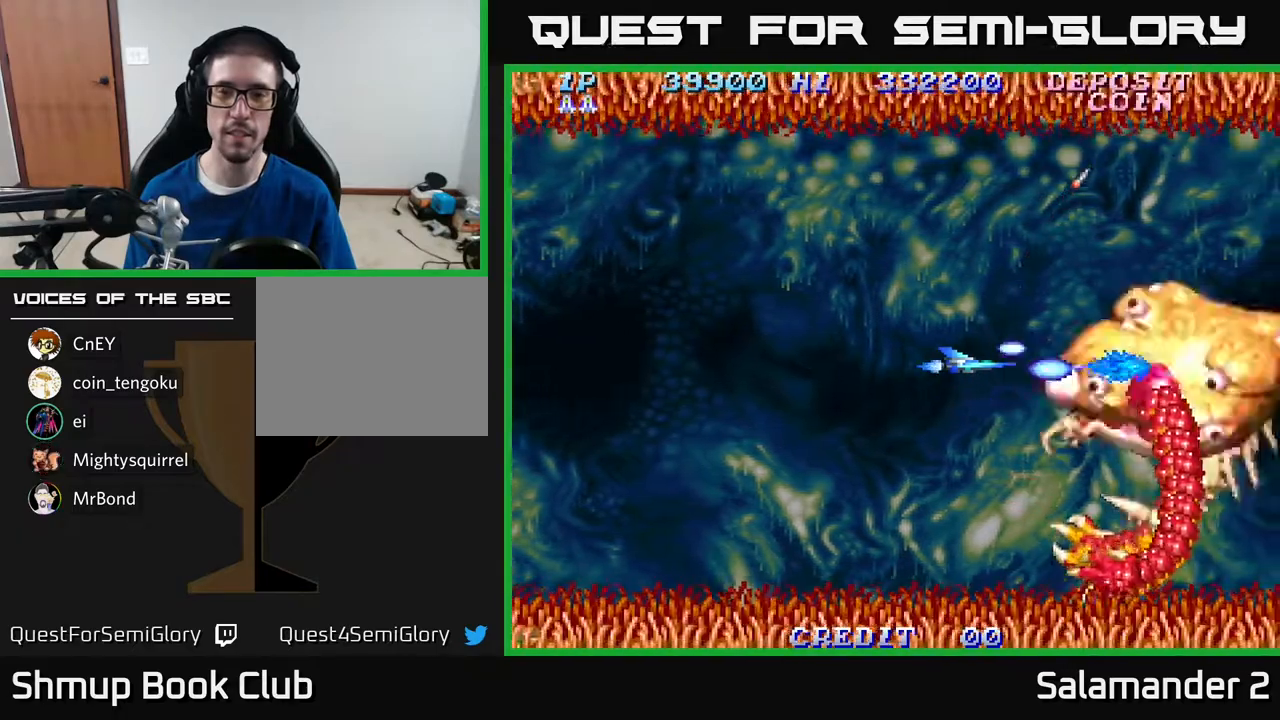
{"buttons": ["A", "DPAD_LEFT"], "right_stick": "center", "events": [[33, "DPAD_LEFT", "down"]]}
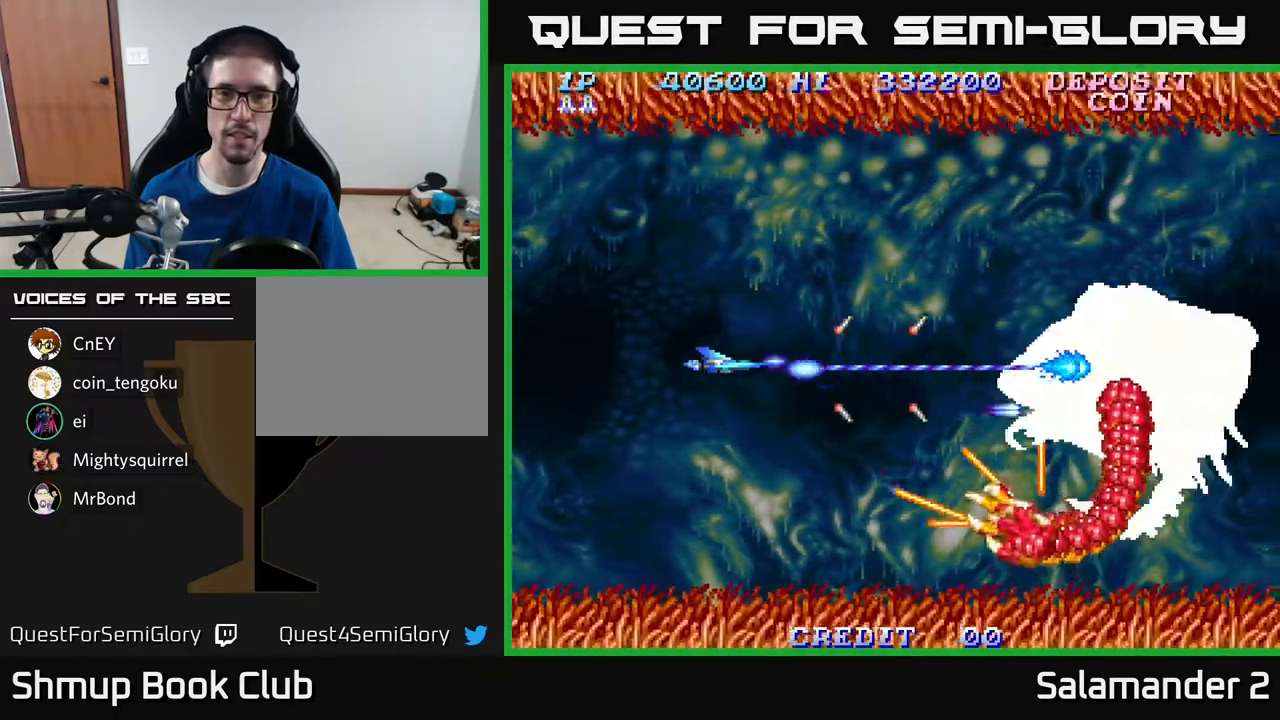
{"buttons": ["A"], "right_stick": "center", "events": [[100, "DPAD_LEFT", "up"]]}
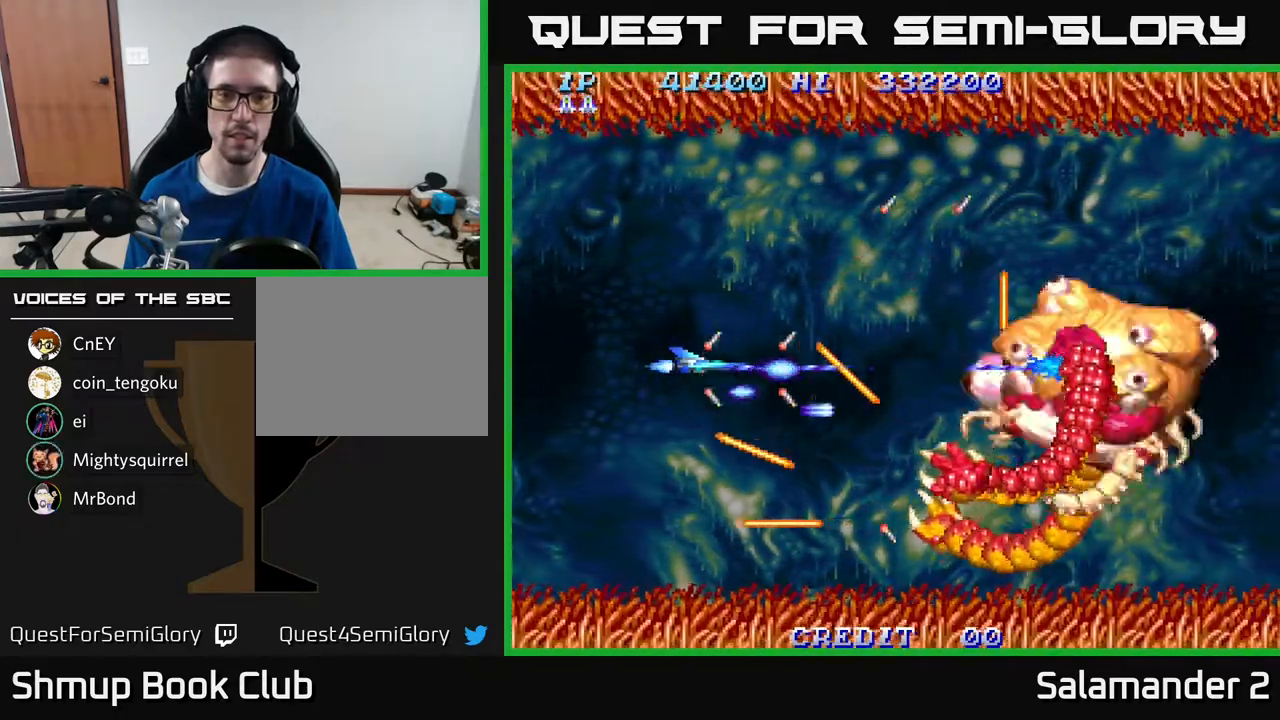
{"buttons": ["A"], "right_stick": "center", "events": []}
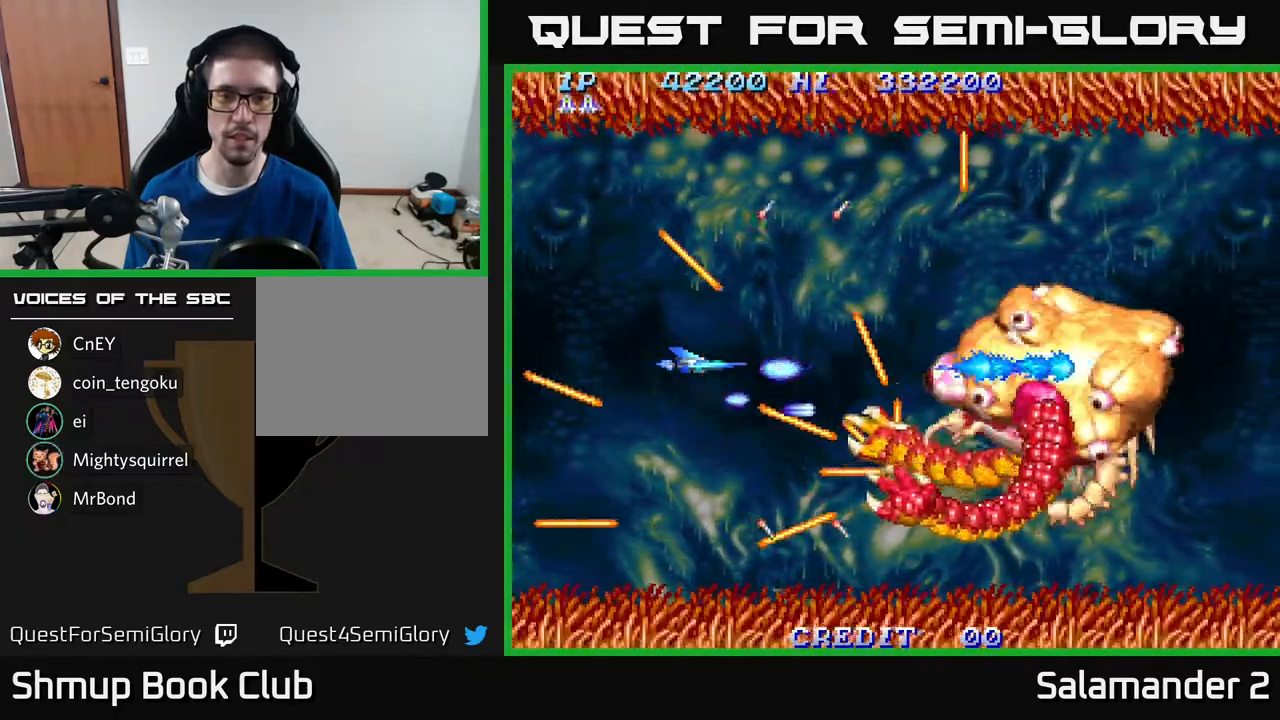
{"buttons": ["A"], "right_stick": "center", "events": [[117, "DPAD_UP", "down"], [217, "DPAD_LEFT", "down"], [217, "DPAD_UP", "up"], [383, "DPAD_LEFT", "up"]]}